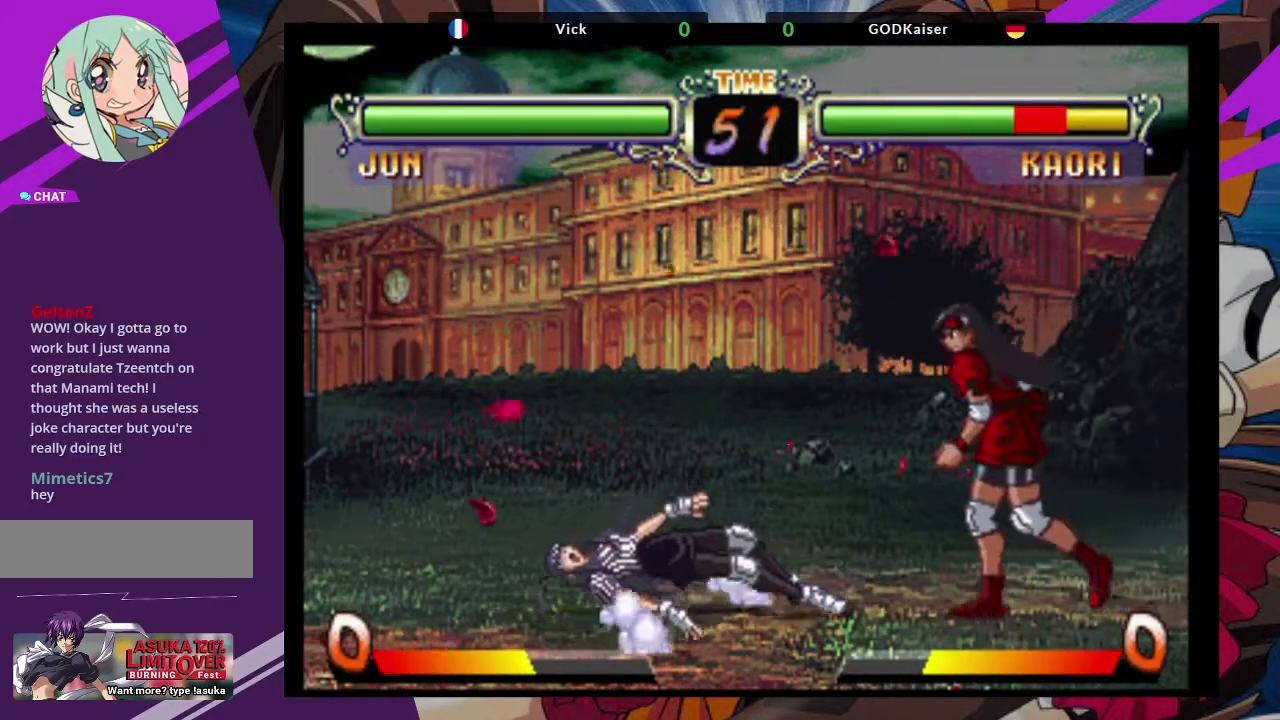
Gameplay with a controller (arcade stick); each line is a JSON object with the inputs held at the frame after it (dt_ms = milliseconds from this image to that frame). "events" lists button and stick changes between this image and that frame as [ms after this image, input, new state], when the widget could be followed in between. Not read: L3 R3.
{"dt_ms": 500, "buttons": [], "left_stick": "down-left", "events": [[117, "left_stick", "up-left"], [217, "CROSS", "down"], [333, "left_stick", "center"], [350, "CROSS", "up"], [467, "left_stick", "down-left"]]}
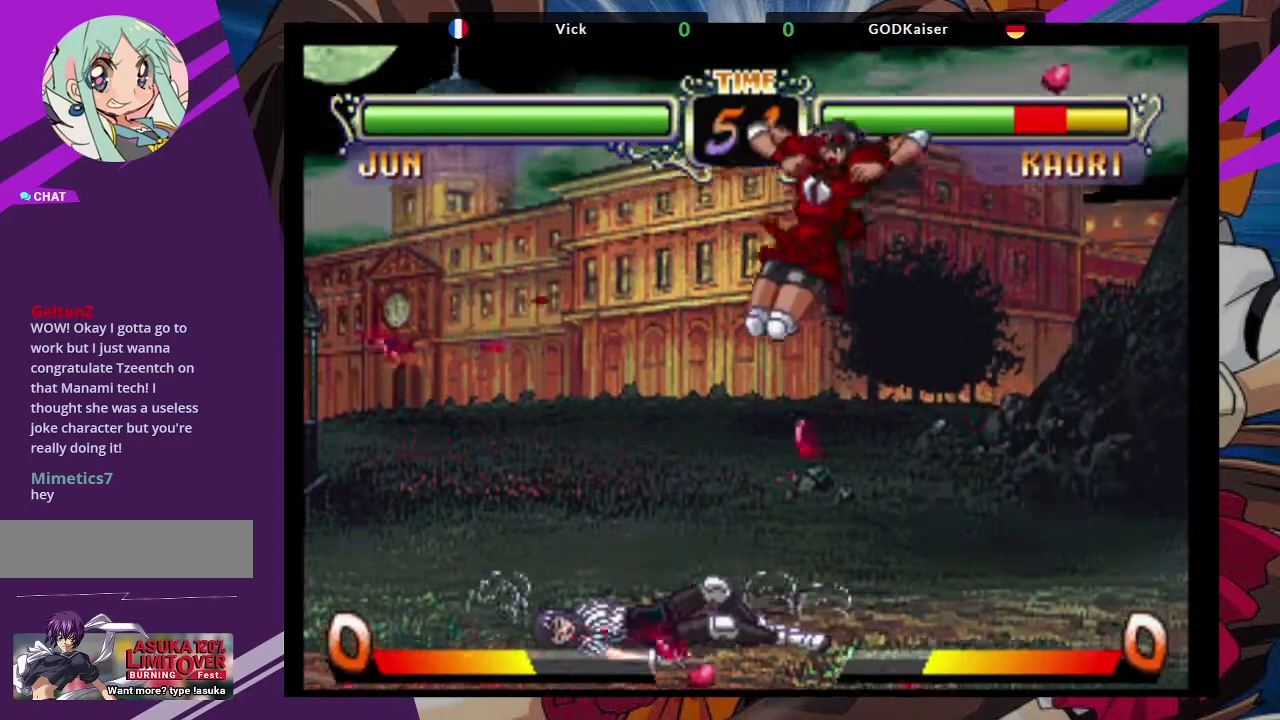
{"dt_ms": 500, "buttons": [], "left_stick": "right", "events": [[117, "TRIANGLE", "down"], [250, "TRIANGLE", "up"], [283, "left_stick", "center"], [417, "left_stick", "right"]]}
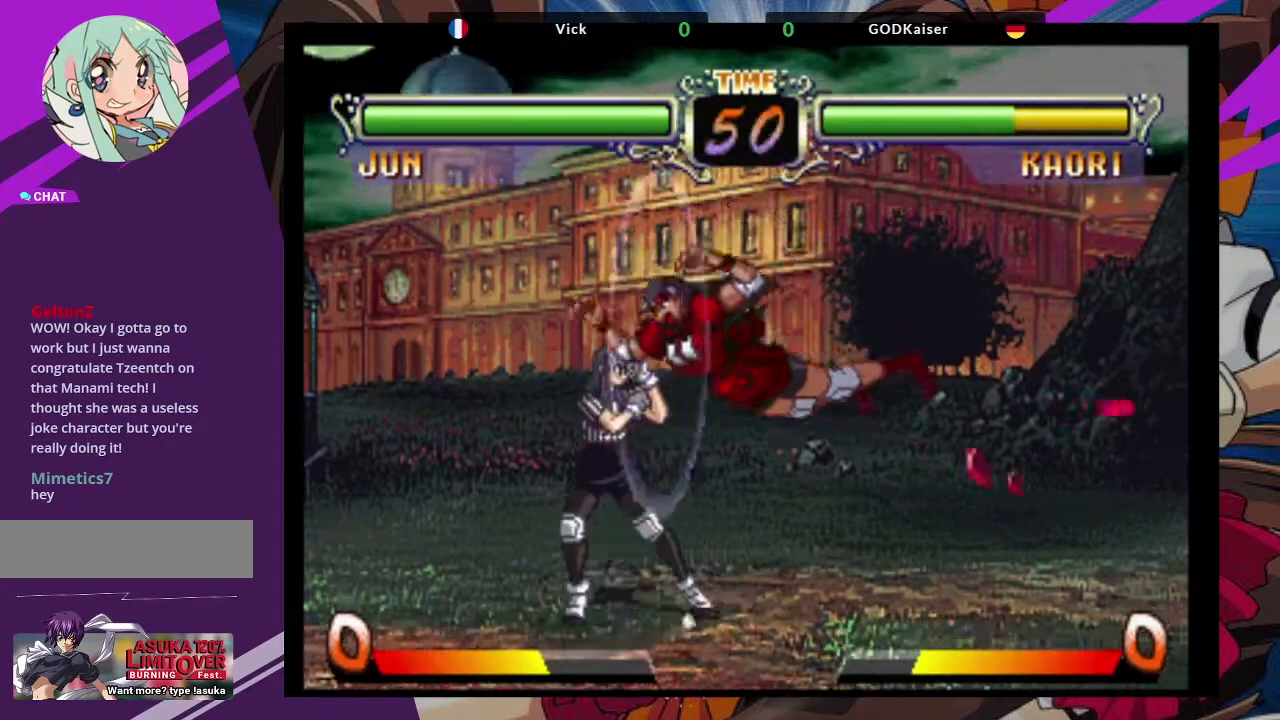
{"dt_ms": 500, "buttons": [], "left_stick": "right", "events": [[67, "left_stick", "left"], [117, "left_stick", "down-right"], [200, "TRIANGLE", "down"], [233, "left_stick", "right"], [283, "TRIANGLE", "up"]]}
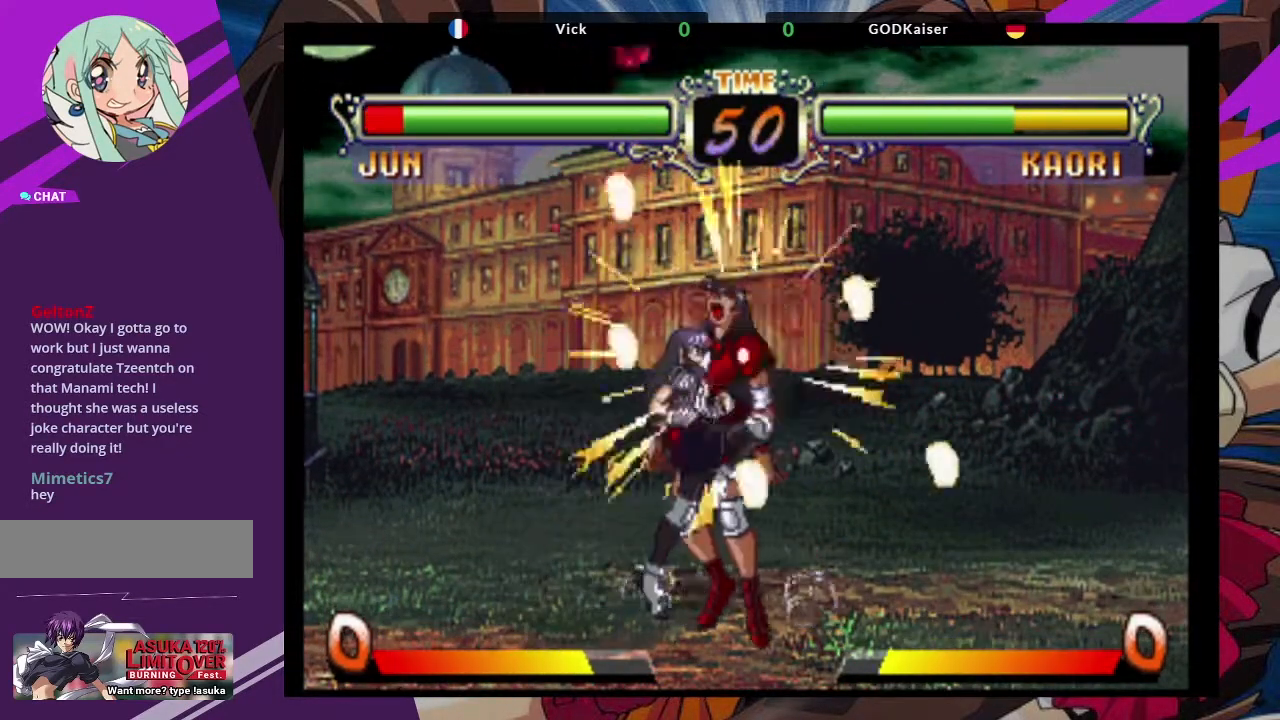
{"dt_ms": 500, "buttons": ["SQUARE"], "left_stick": "right"}
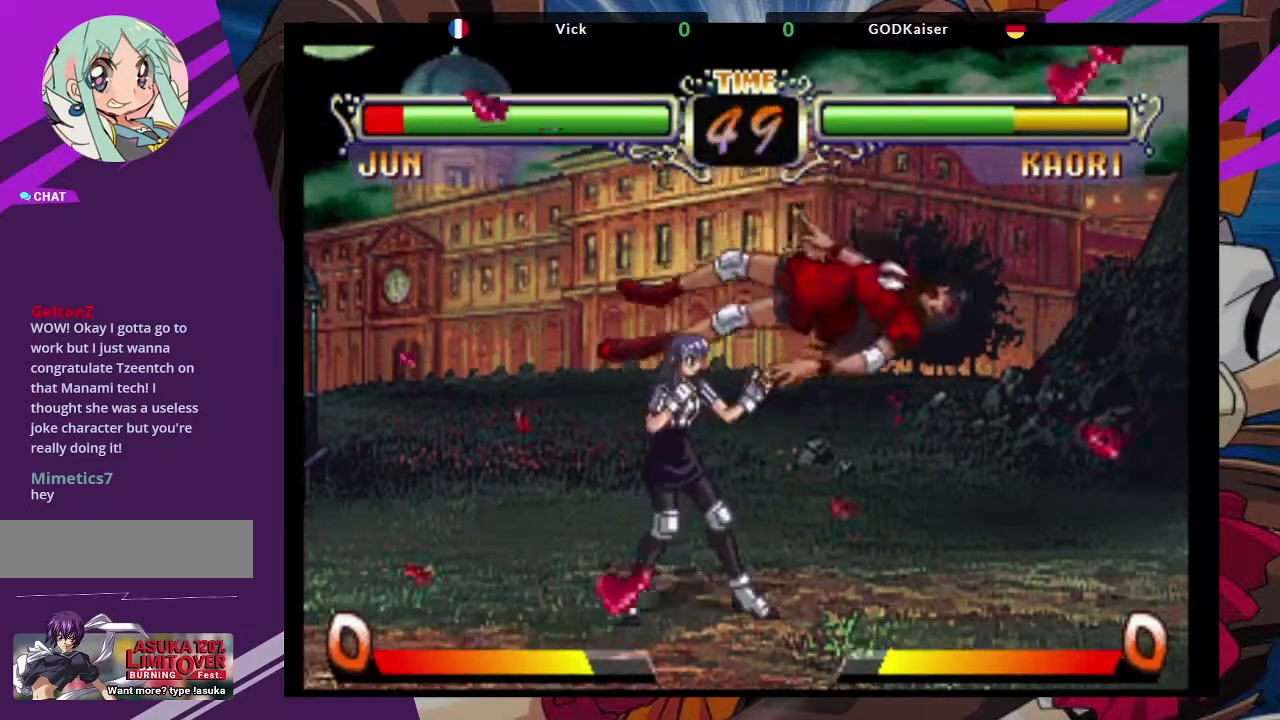
{"dt_ms": 500, "buttons": [], "left_stick": "right", "events": [[50, "CROSS", "down"], [167, "SQUARE", "up"], [167, "TRIANGLE", "down"], [200, "CROSS", "up"], [217, "SQUARE", "down"], [317, "CROSS", "down"], [317, "TRIANGLE", "up"], [367, "SQUARE", "up"], [383, "CROSS", "up"]]}
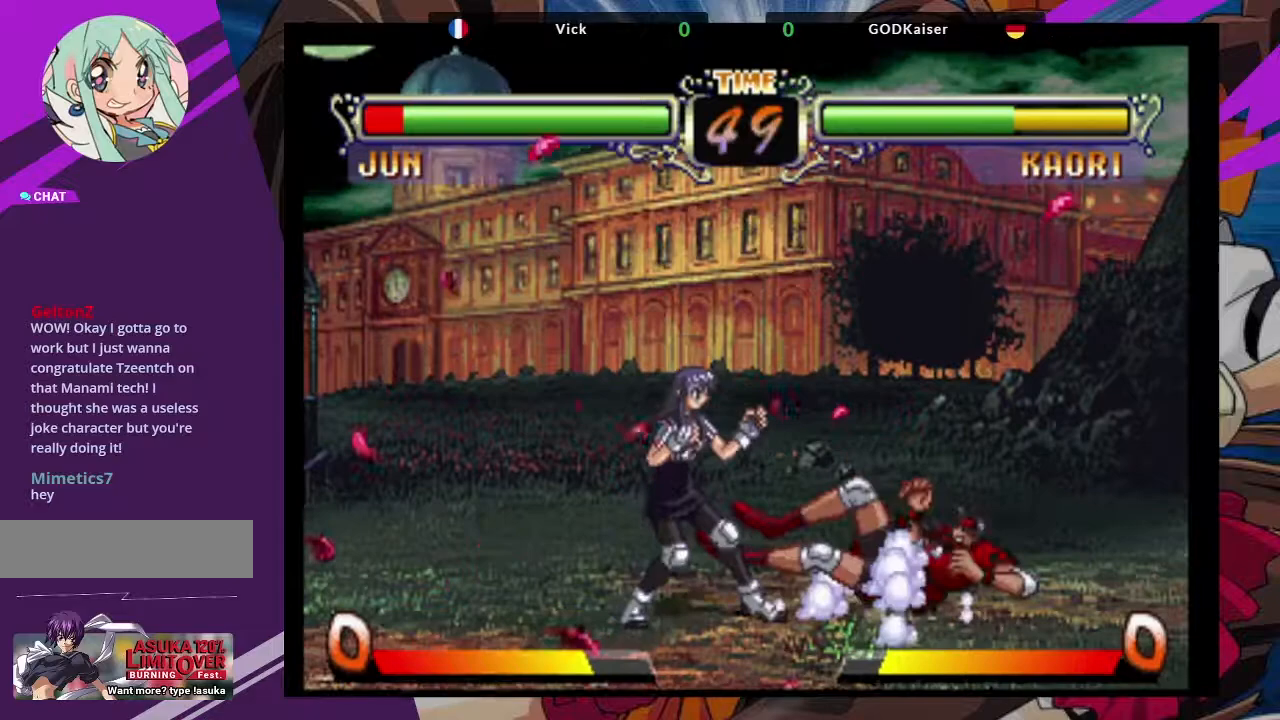
{"dt_ms": 500, "buttons": [], "left_stick": "right"}
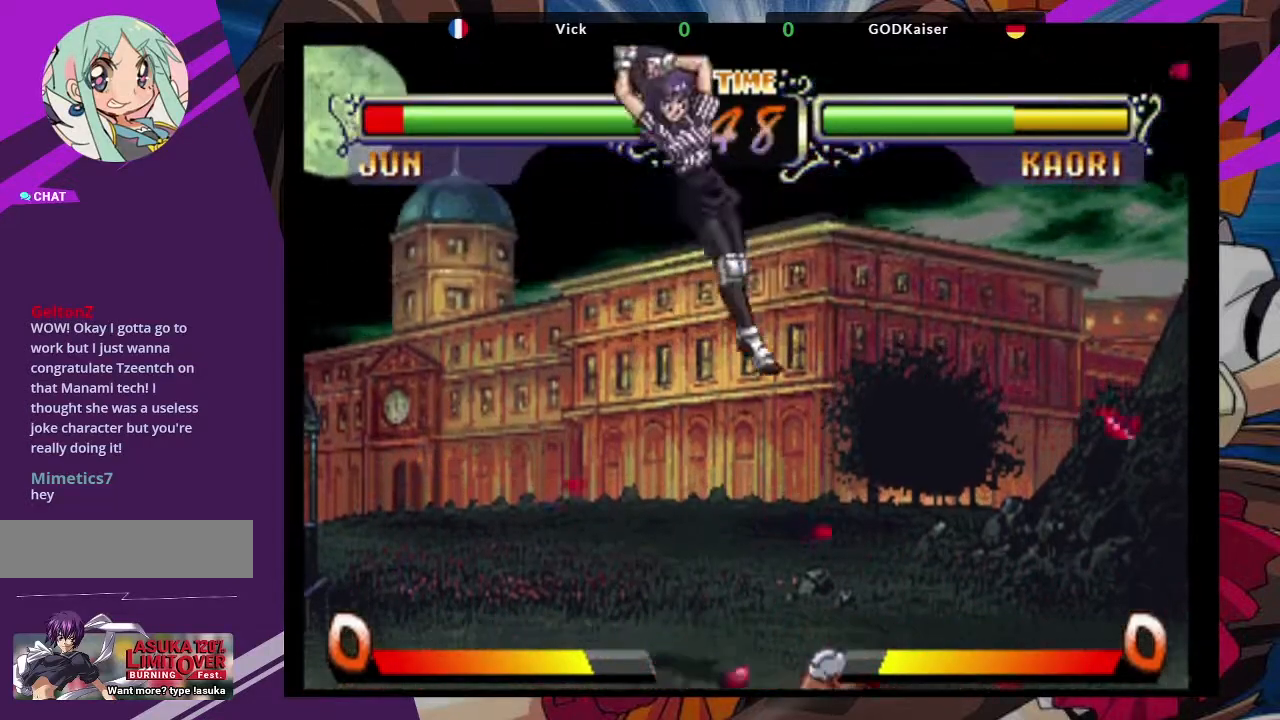
{"dt_ms": 1000, "buttons": [], "left_stick": "down-left"}
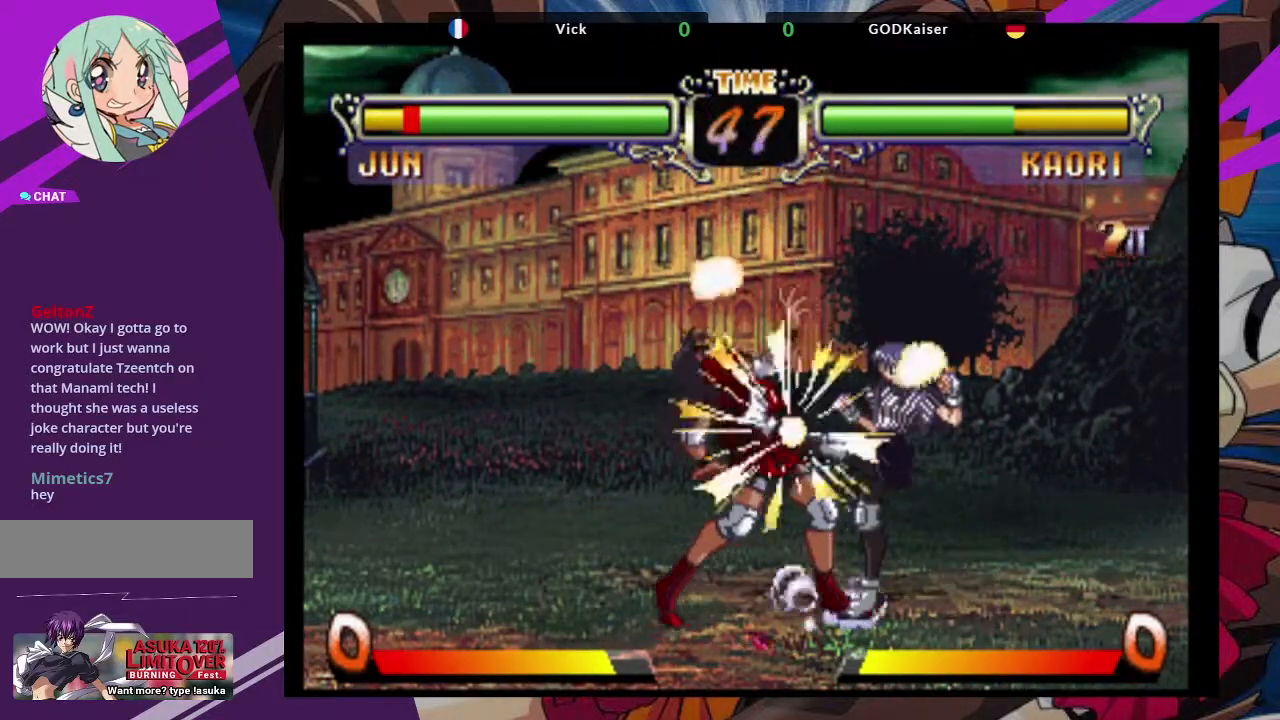
{"dt_ms": 500, "buttons": [], "left_stick": "down-left", "events": []}
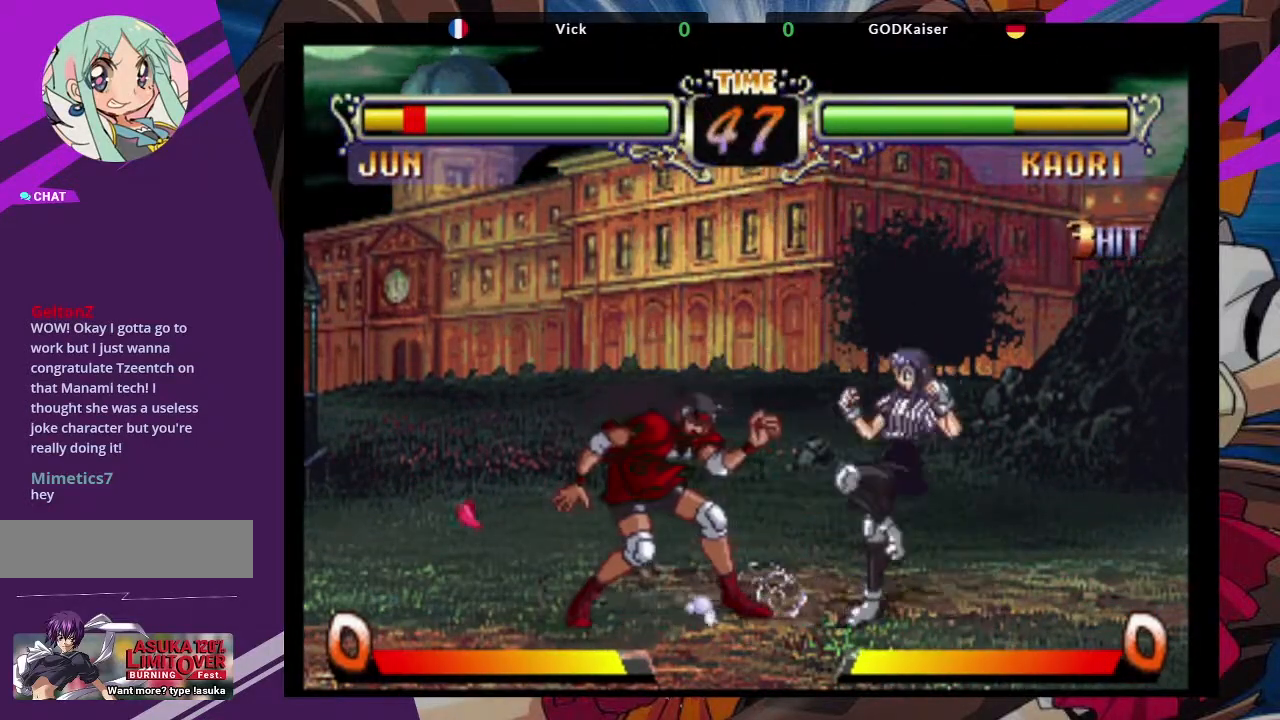
{"dt_ms": 500, "buttons": [], "left_stick": "down-left", "events": []}
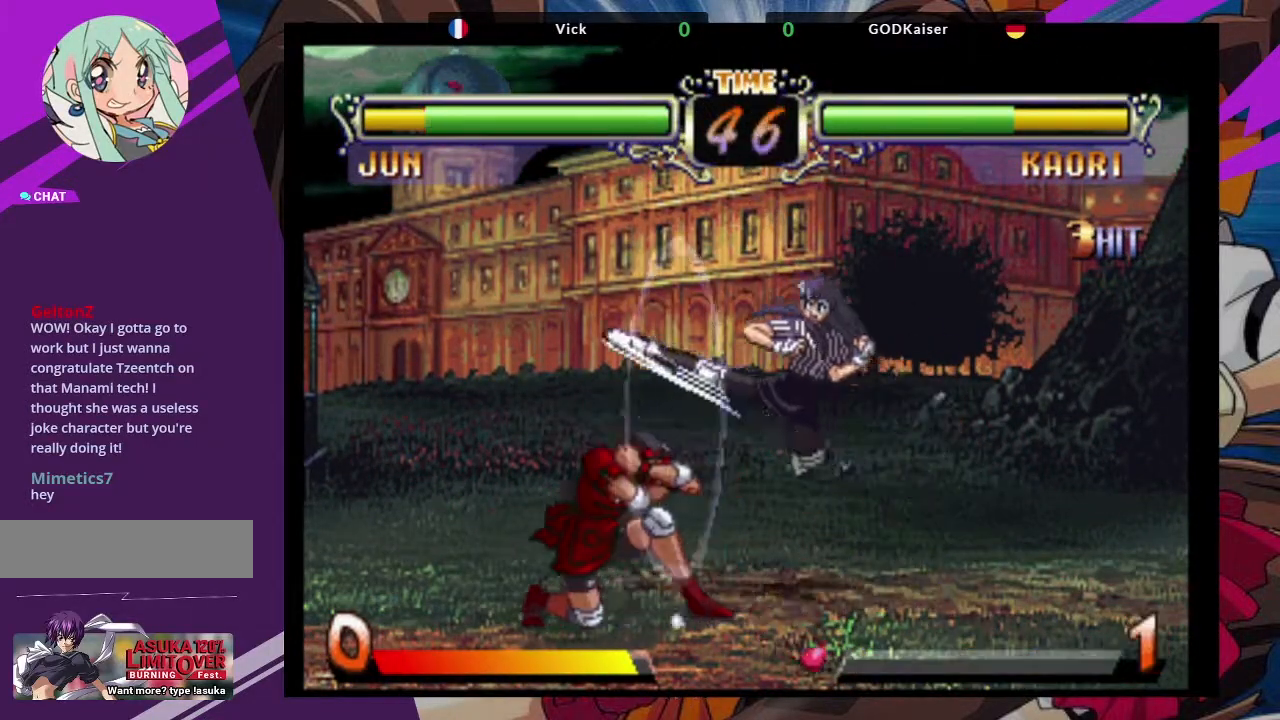
{"dt_ms": 500, "buttons": [], "left_stick": "down-left", "events": [[117, "left_stick", "left"], [433, "left_stick", "down-left"]]}
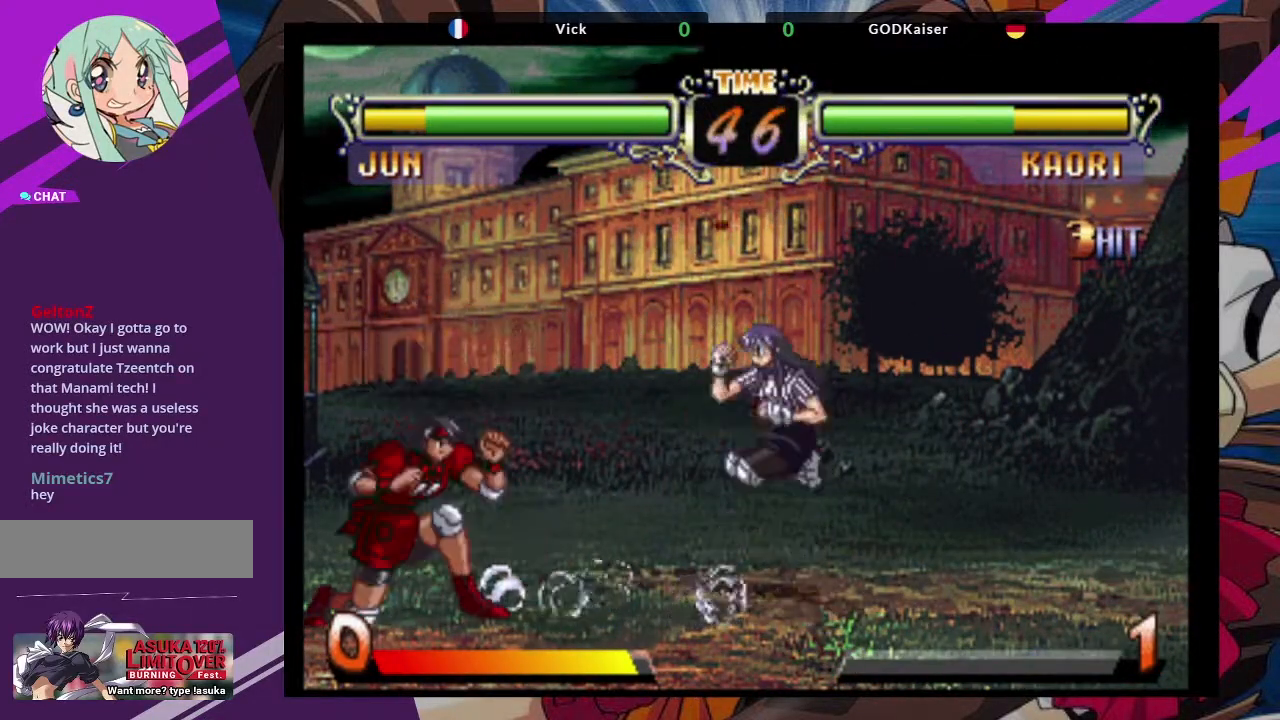
{"dt_ms": 500, "buttons": [], "left_stick": "up-left", "events": [[250, "left_stick", "up-left"], [383, "CROSS", "down"], [500, "CROSS", "up"]]}
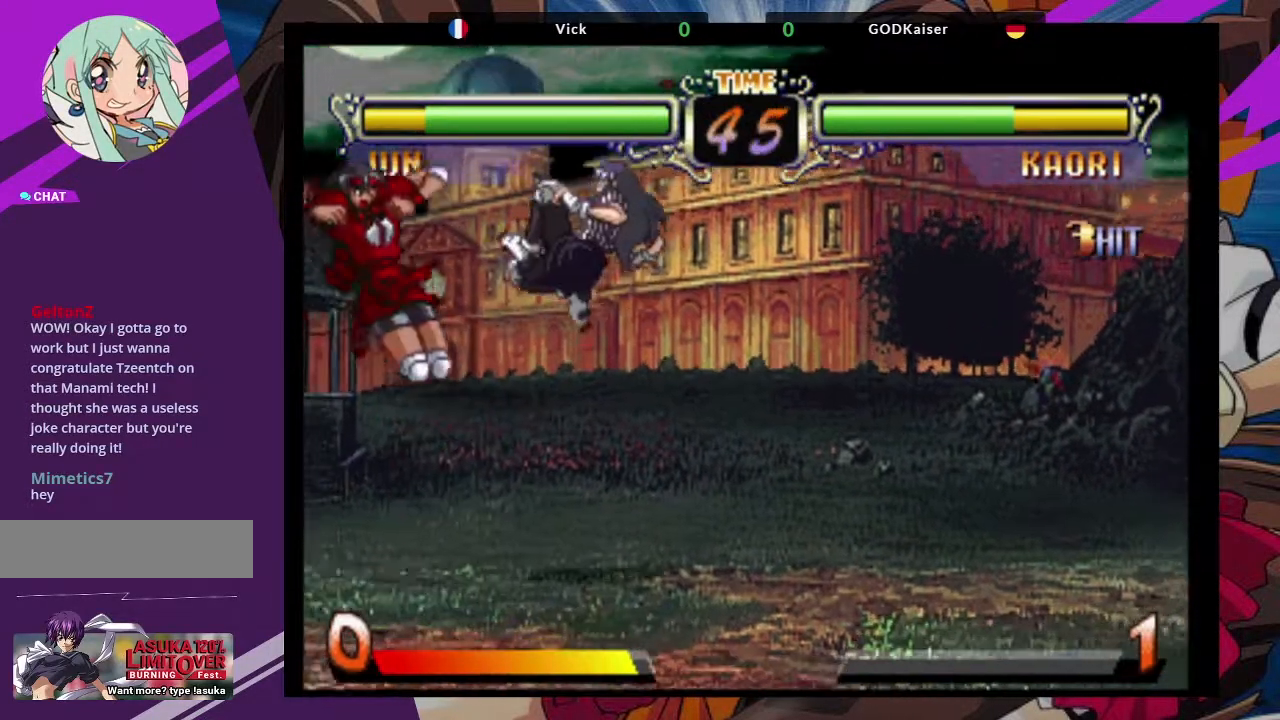
{"dt_ms": 500, "buttons": [], "left_stick": "center", "events": [[117, "CIRCLE", "down"], [200, "left_stick", "left"], [267, "CIRCLE", "up"], [300, "left_stick", "center"]]}
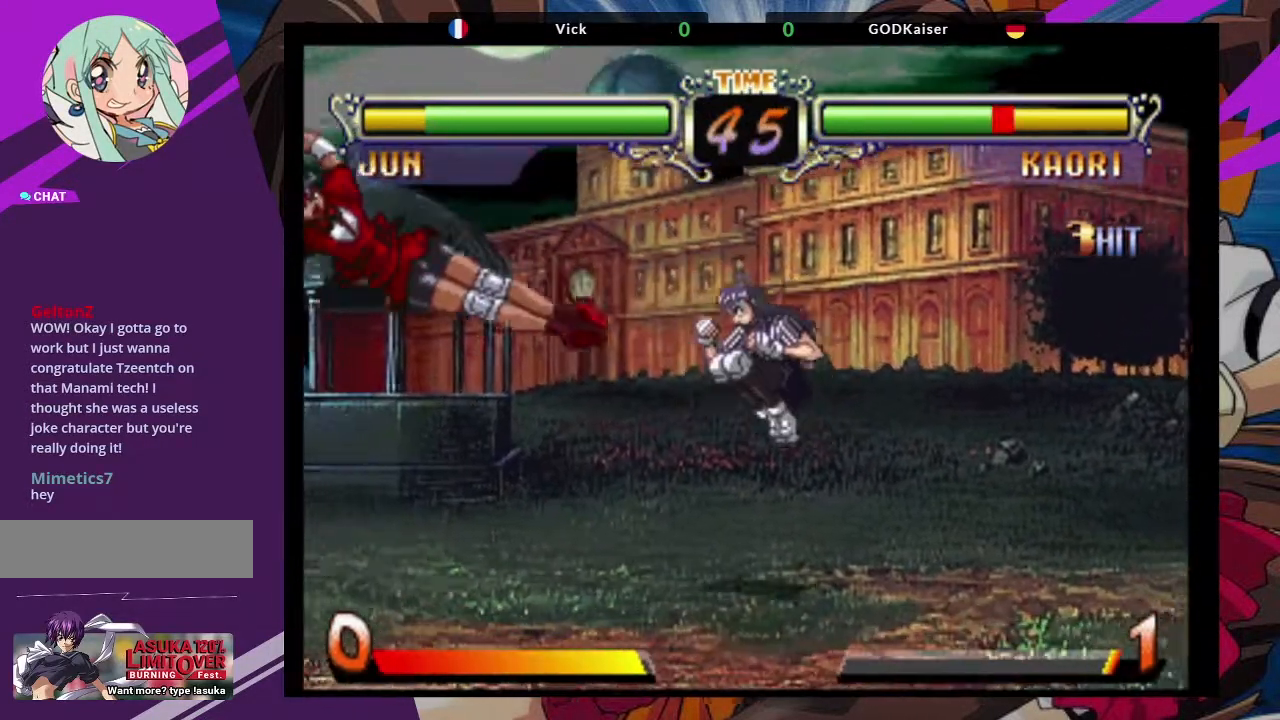
{"dt_ms": 500, "buttons": [], "left_stick": "center", "events": [[117, "left_stick", "down"], [267, "left_stick", "up-right"], [367, "CROSS", "down"], [450, "CROSS", "up"], [467, "left_stick", "center"]]}
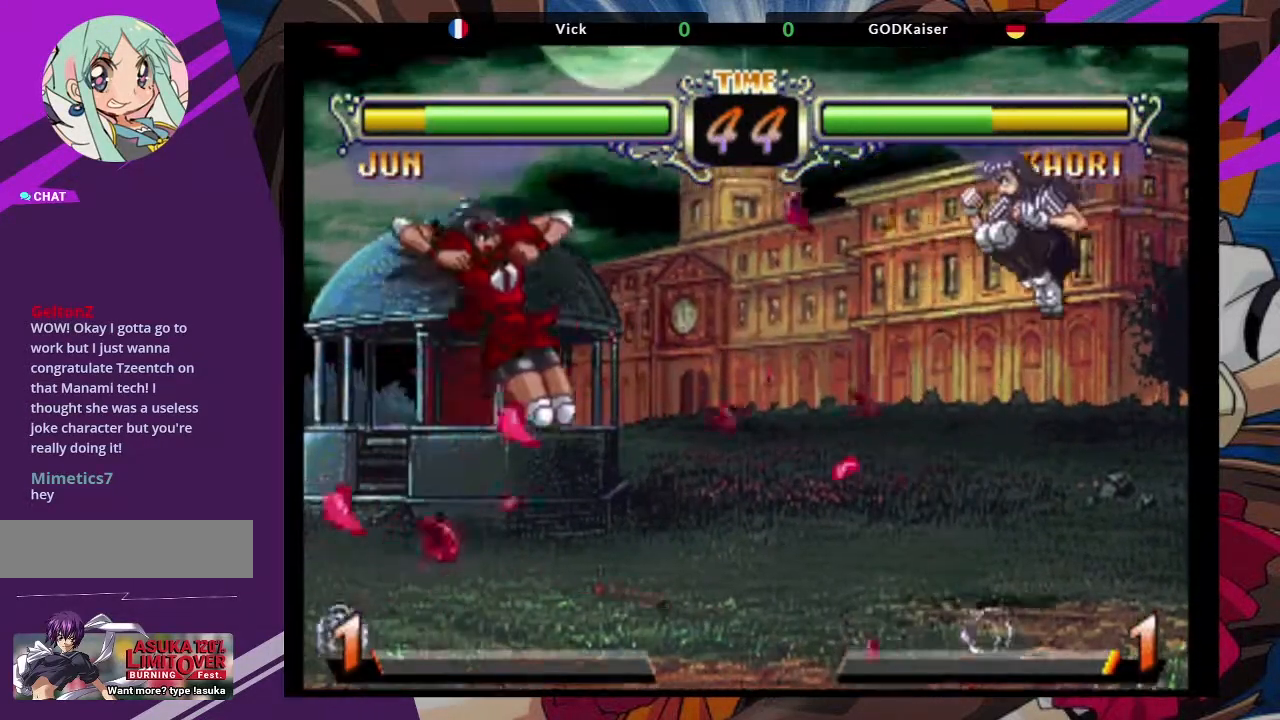
{"dt_ms": 500, "buttons": [], "left_stick": "center", "events": [[233, "CIRCLE", "down"], [400, "CIRCLE", "up"]]}
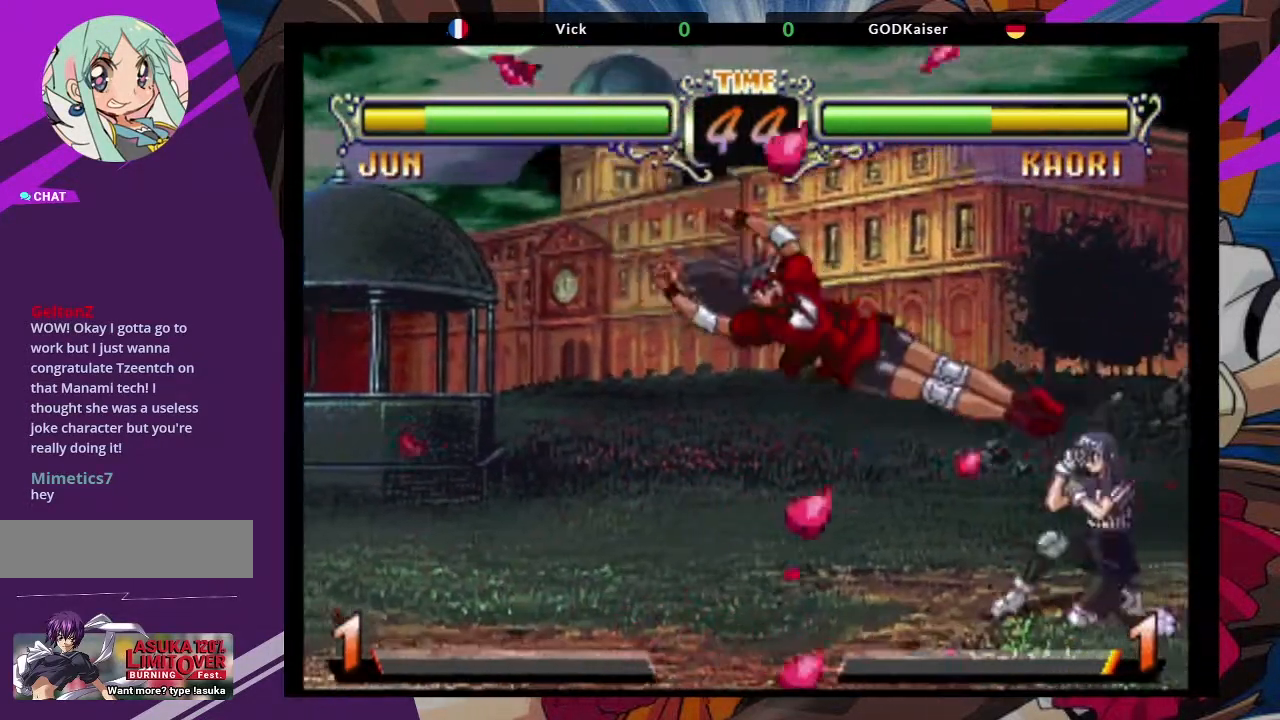
{"dt_ms": 500, "buttons": ["CIRCLE"], "left_stick": "down-left"}
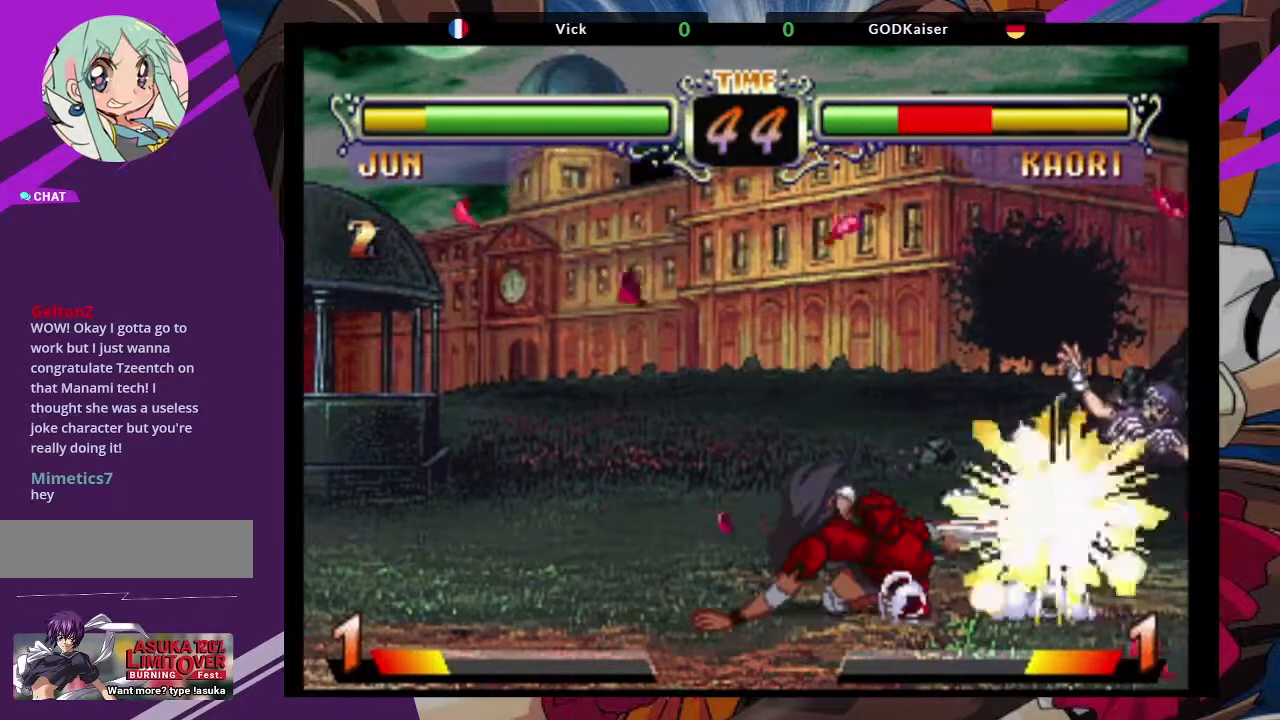
{"dt_ms": 500, "buttons": [], "left_stick": "right", "events": [[83, "CIRCLE", "up"], [317, "left_stick", "center"], [433, "left_stick", "right"]]}
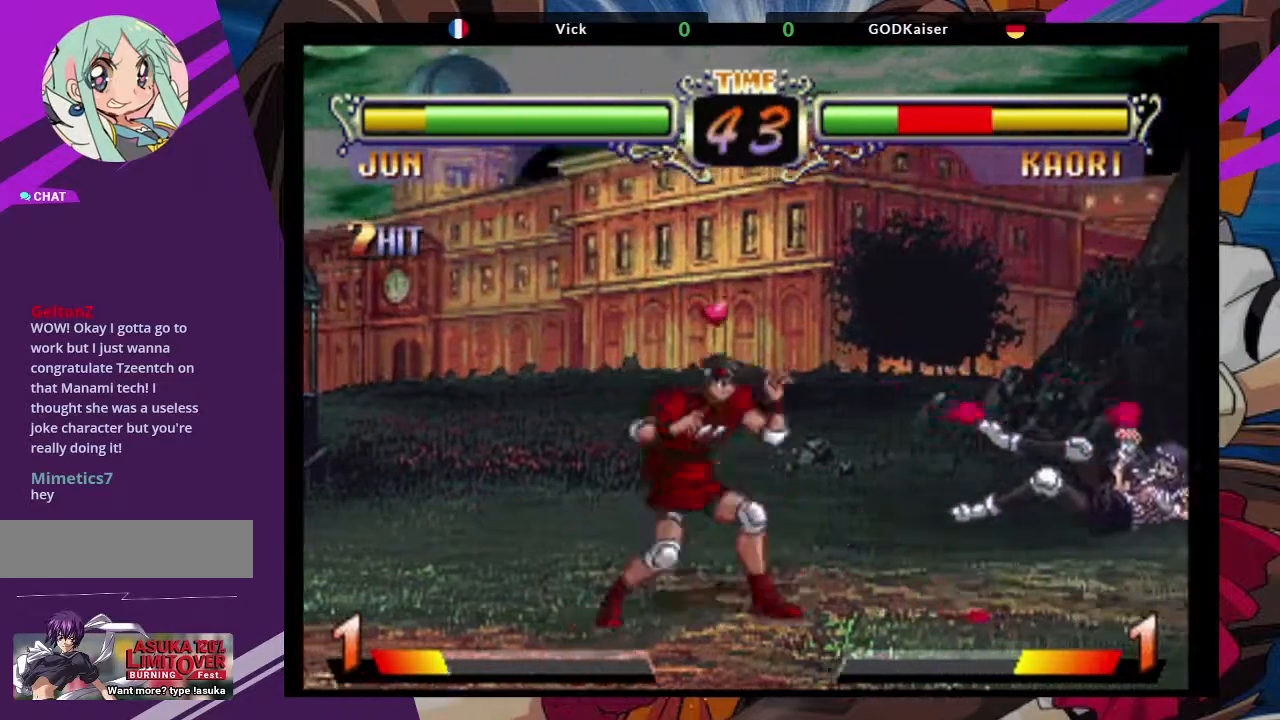
{"dt_ms": 500, "buttons": [], "left_stick": "up-right", "events": [[450, "left_stick", "up-right"]]}
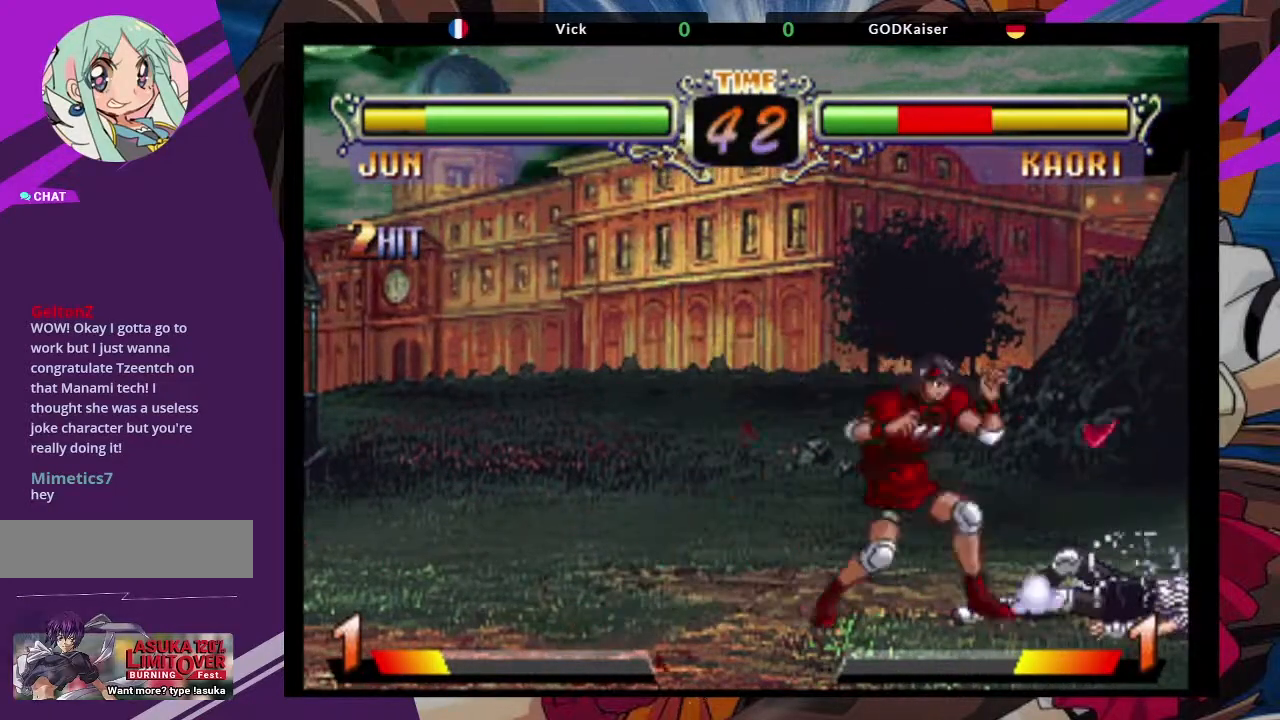
{"dt_ms": 500, "buttons": ["TRIANGLE"], "left_stick": "down-right", "events": [[33, "CROSS", "down"], [133, "CROSS", "up"], [133, "left_stick", "center"], [267, "left_stick", "down-right"], [450, "TRIANGLE", "down"]]}
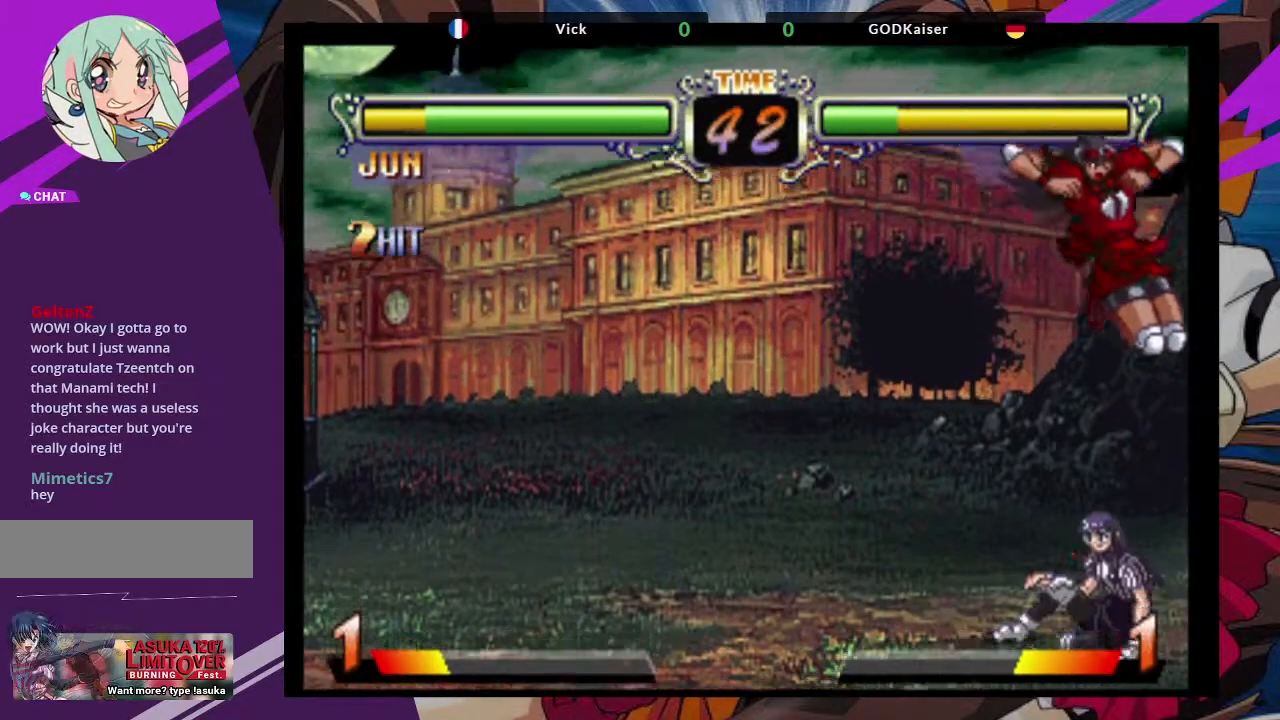
{"dt_ms": 500, "buttons": ["SQUARE"], "left_stick": "down", "events": [[100, "TRIANGLE", "up"], [283, "left_stick", "center"], [333, "left_stick", "down"], [433, "SQUARE", "down"]]}
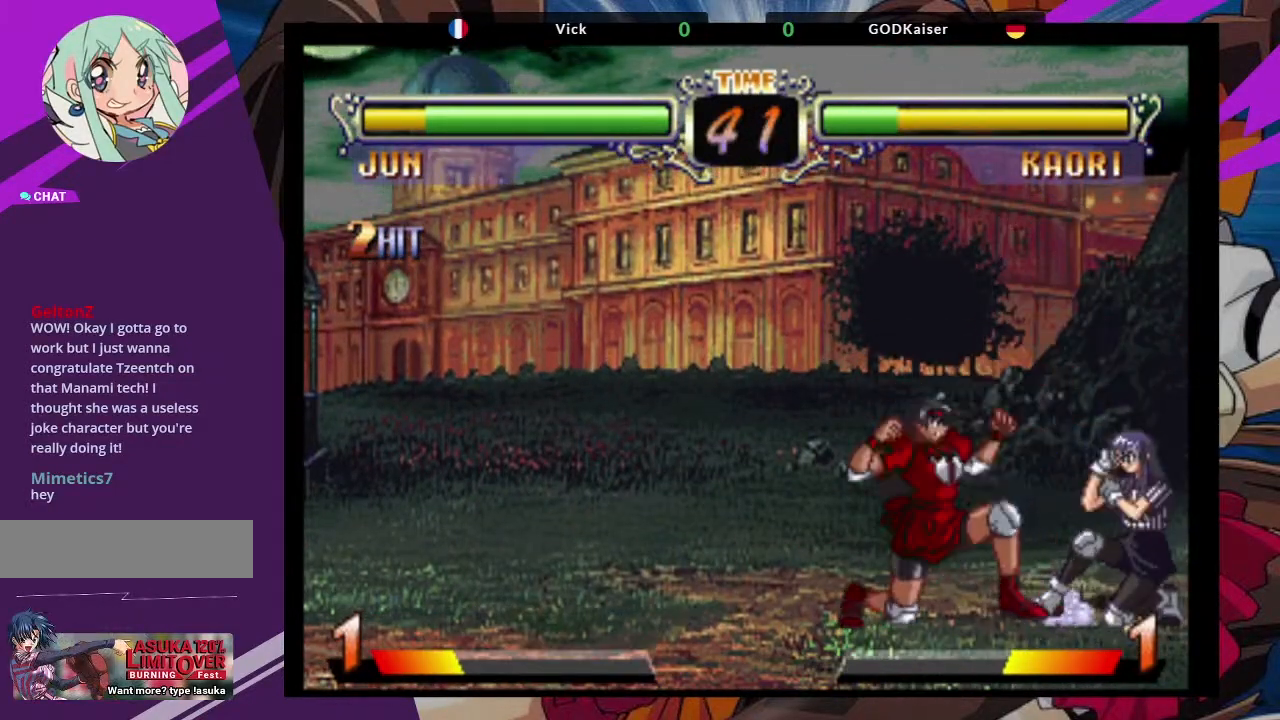
{"dt_ms": 500, "buttons": ["CROSS"], "left_stick": "down-left", "events": [[67, "SQUARE", "up"], [117, "left_stick", "down-left"], [450, "CROSS", "down"]]}
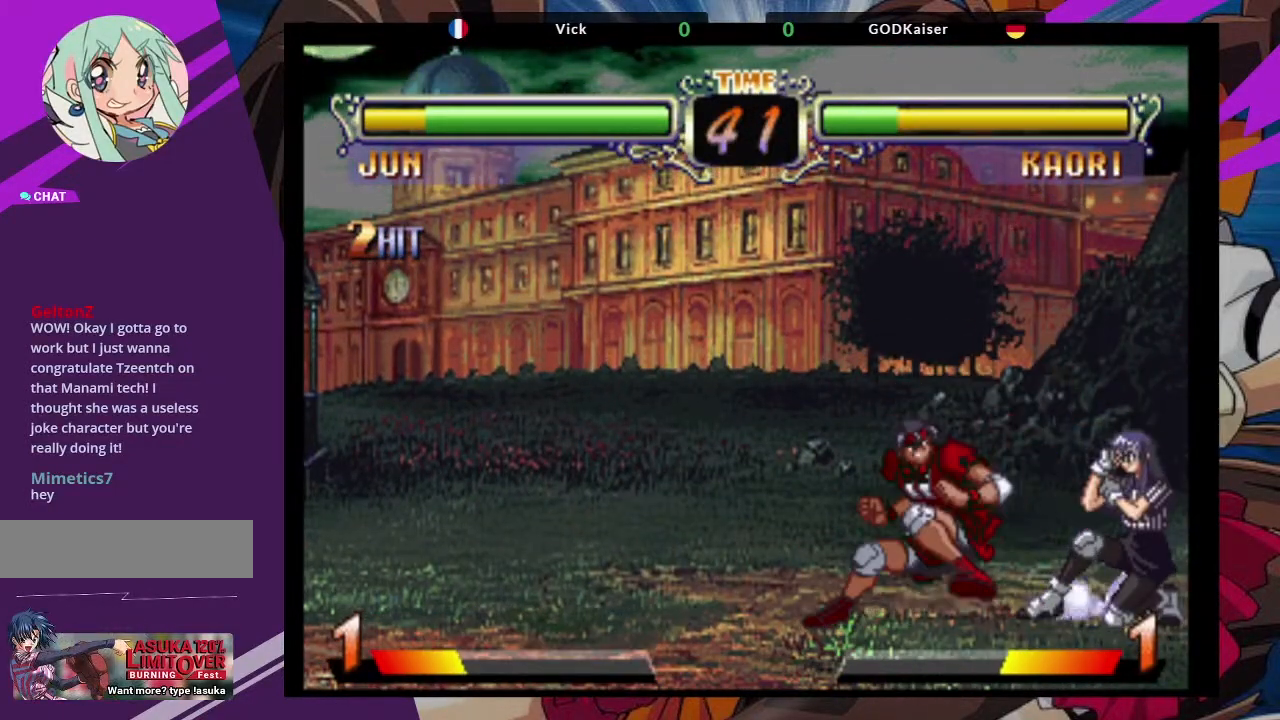
{"dt_ms": 500, "buttons": ["CIRCLE"], "left_stick": "down-left", "events": [[67, "CROSS", "up"], [400, "CIRCLE", "down"]]}
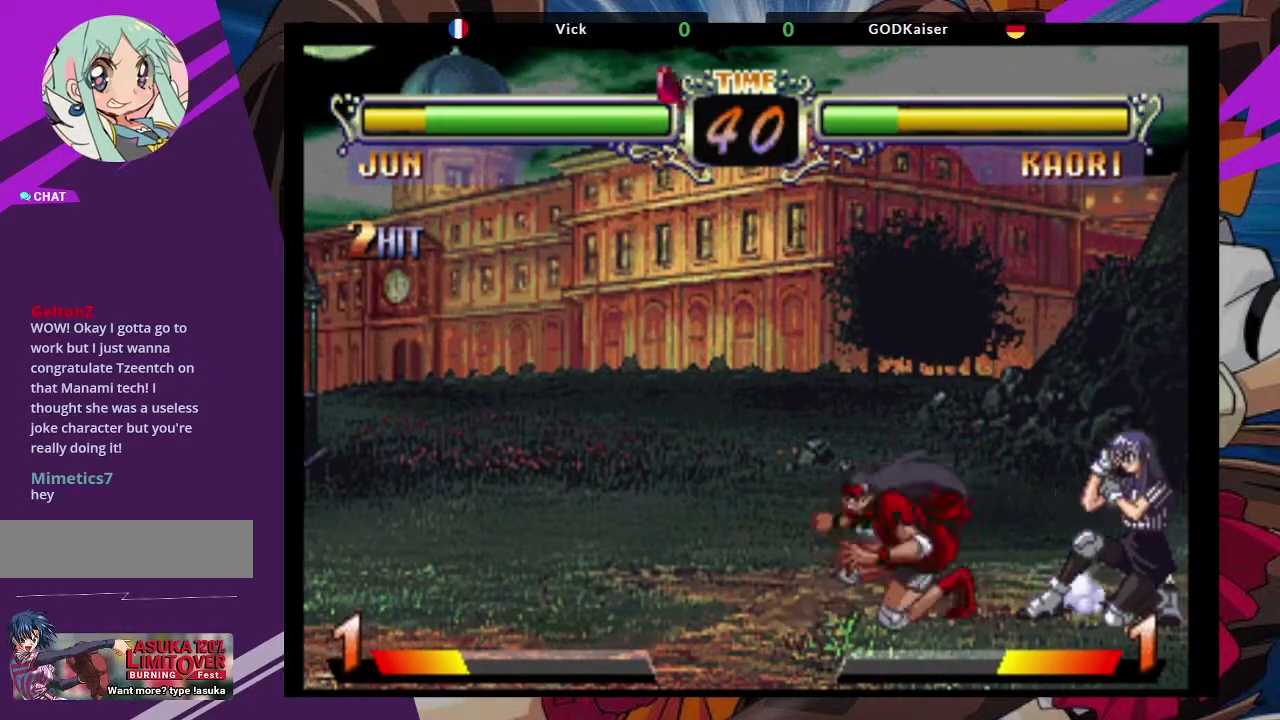
{"dt_ms": 500, "buttons": [], "left_stick": "up-right", "events": [[17, "CIRCLE", "up"], [83, "CIRCLE", "down"], [200, "CIRCLE", "up"], [367, "left_stick", "down"], [483, "left_stick", "up-right"]]}
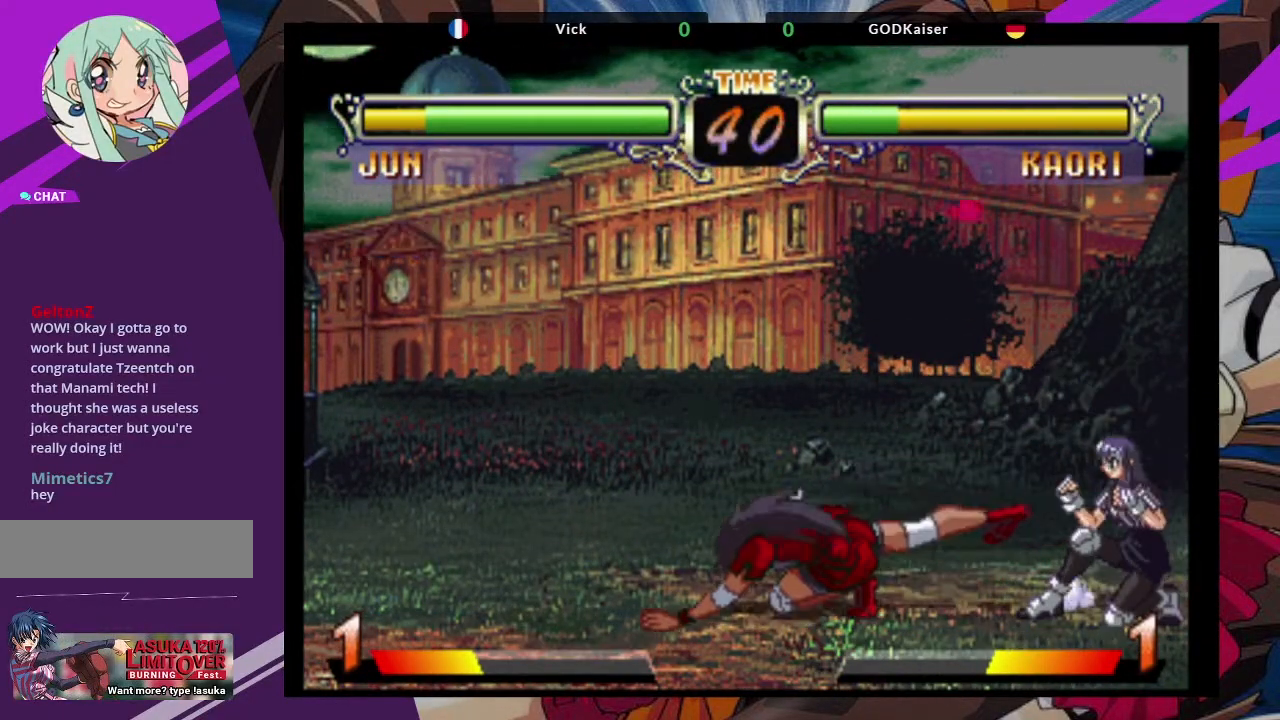
{"dt_ms": 500, "buttons": ["CIRCLE"], "left_stick": "center", "events": [[100, "CROSS", "down"], [200, "CROSS", "up"], [233, "left_stick", "center"], [433, "CIRCLE", "down"]]}
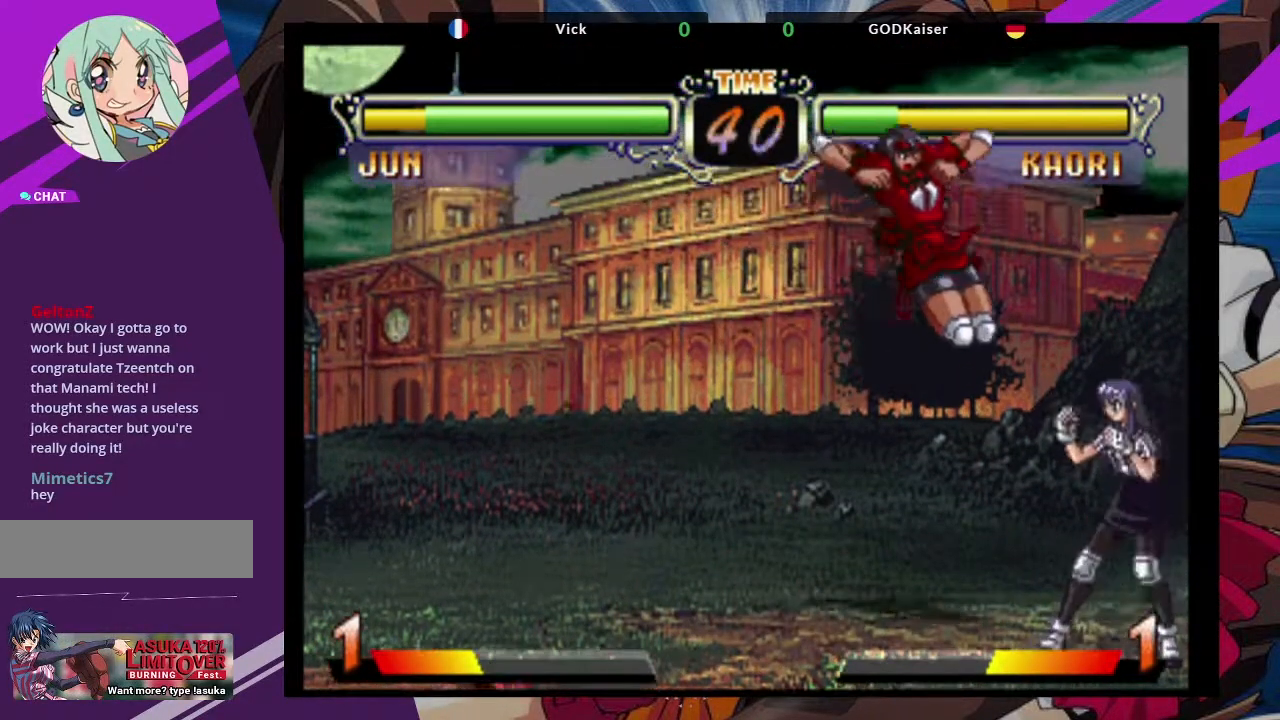
{"dt_ms": 500, "buttons": ["SQUARE"], "left_stick": "down-left"}